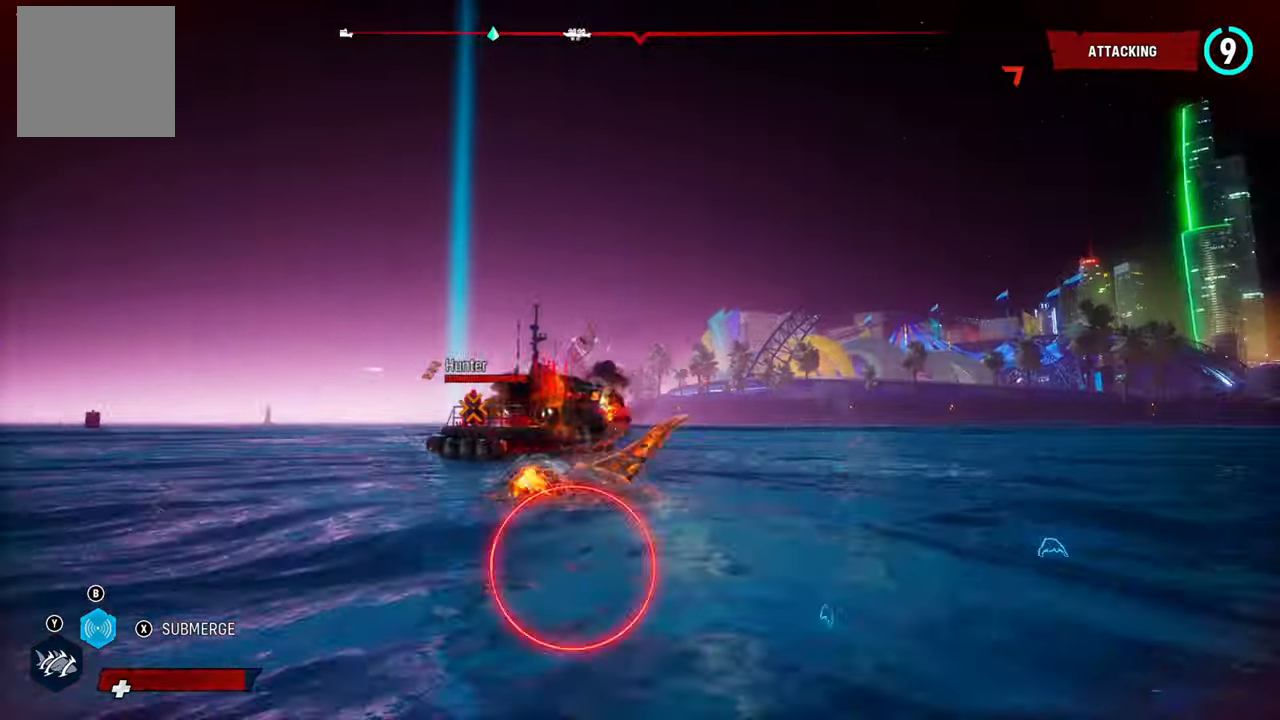
Gameplay with a controller (Xbox layout); each line is a JSON object with the inputs held at the frame after it (dt_ms = milliseconds from this image to that frame). "button_events" lists button changes between this image and that frame as [ms after this image, input, new state], when the widget could be followed in between (sticks are given only as held states). Not read: L1 R1.
{"dt_ms": 500, "buttons": ["L2", "R2"], "left_stick": "up-left", "right_stick": "center", "button_events": [[260, "R2", "down"], [420, "R2", "up"], [500, "R2", "down"]]}
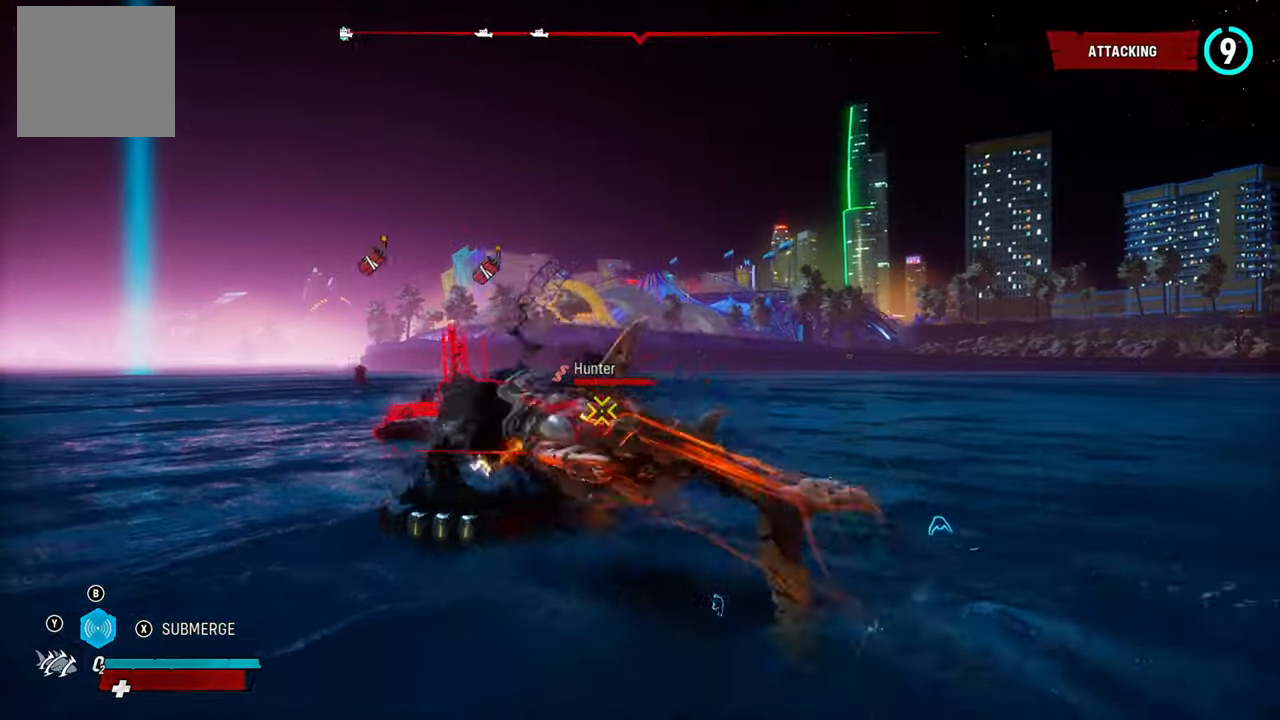
{"dt_ms": 500, "buttons": ["L2", "R2"], "left_stick": "up-left", "right_stick": "center", "button_events": [[140, "R2", "up"], [220, "R2", "down"], [340, "R2", "up"], [400, "R2", "down"]]}
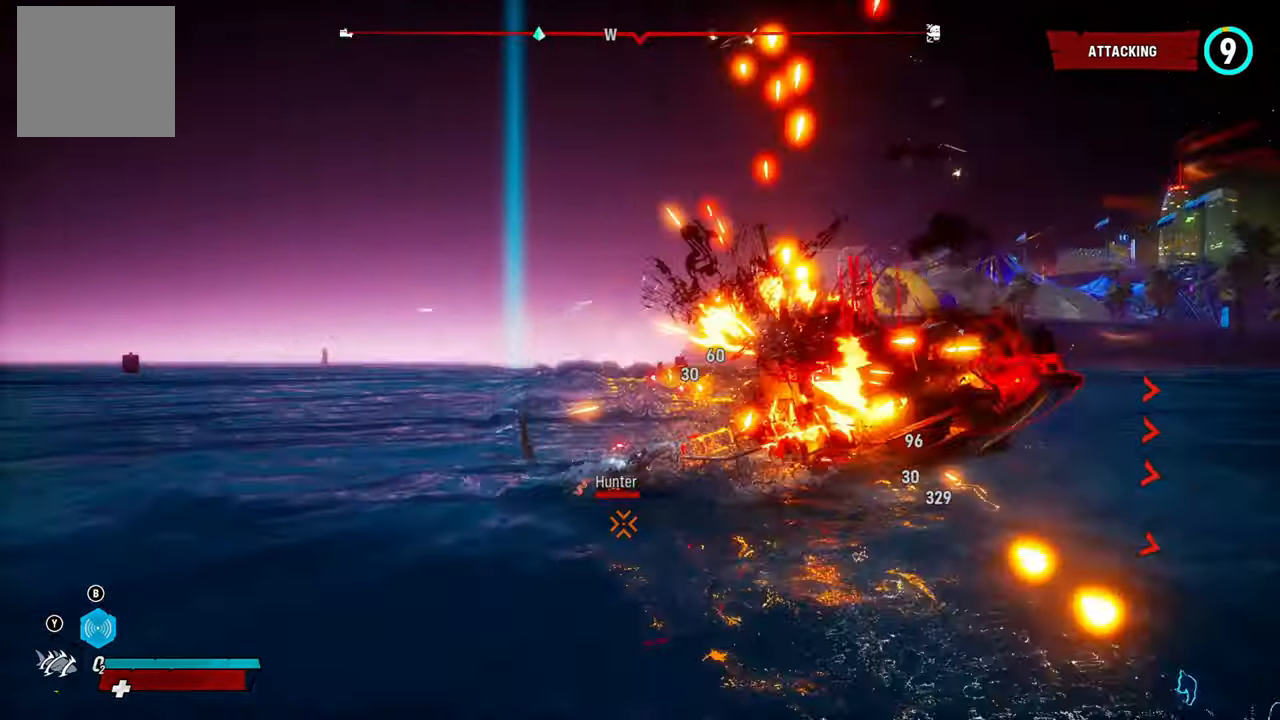
{"dt_ms": 500, "buttons": ["L2", "R2"], "left_stick": "up-left", "right_stick": "left", "button_events": [[60, "R2", "up"], [120, "R2", "down"]]}
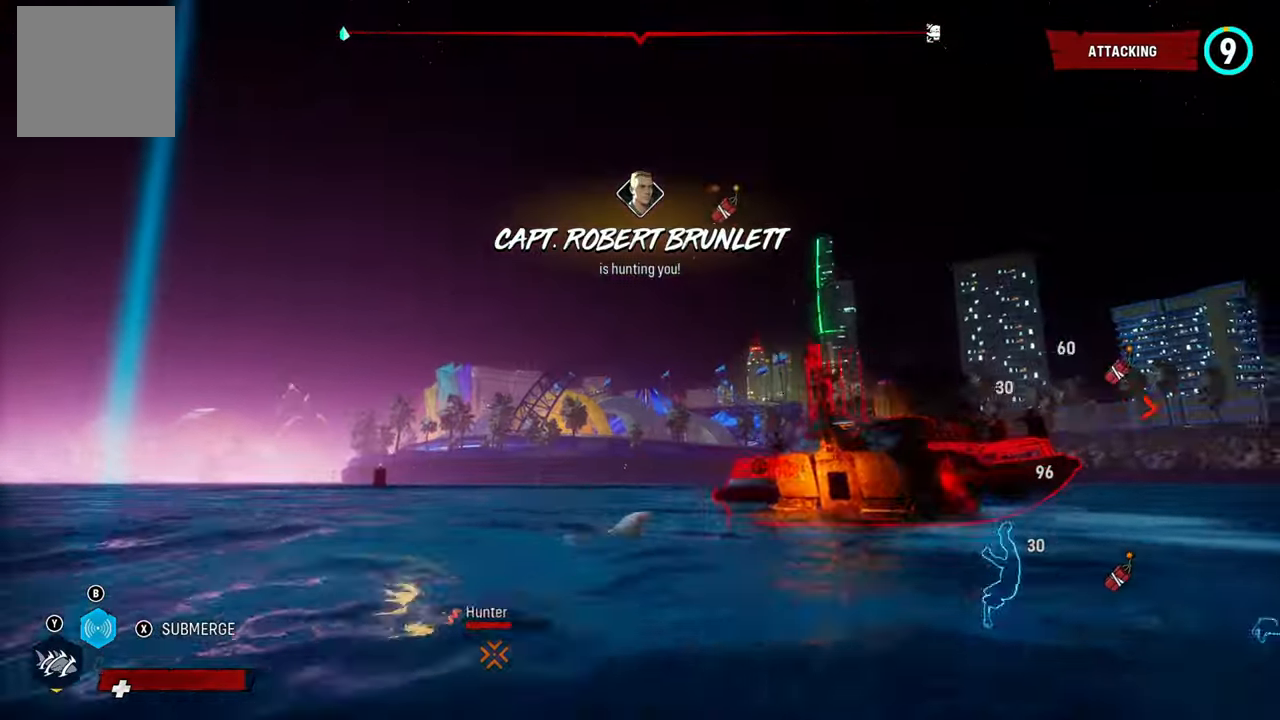
{"dt_ms": 500, "buttons": ["L2", "R2"], "left_stick": "up-left", "right_stick": "left", "button_events": []}
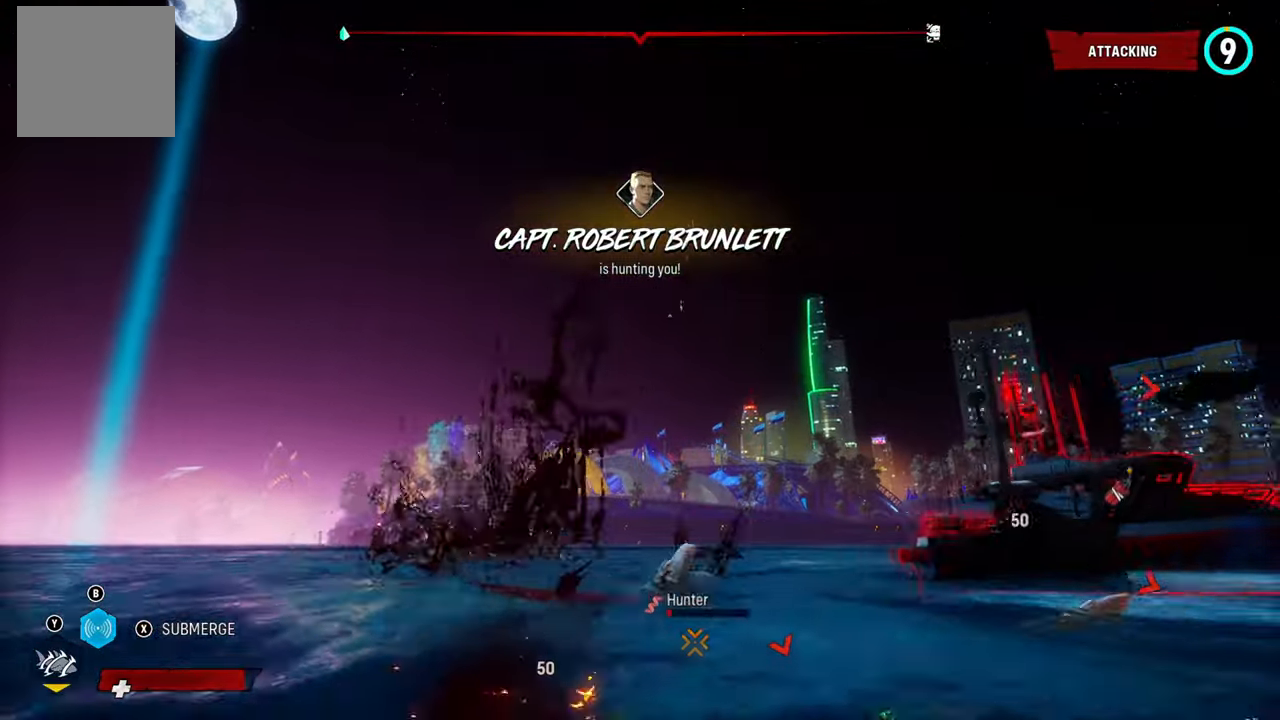
{"dt_ms": 500, "buttons": ["L2", "R2"], "left_stick": "up-left", "right_stick": "down-left", "button_events": []}
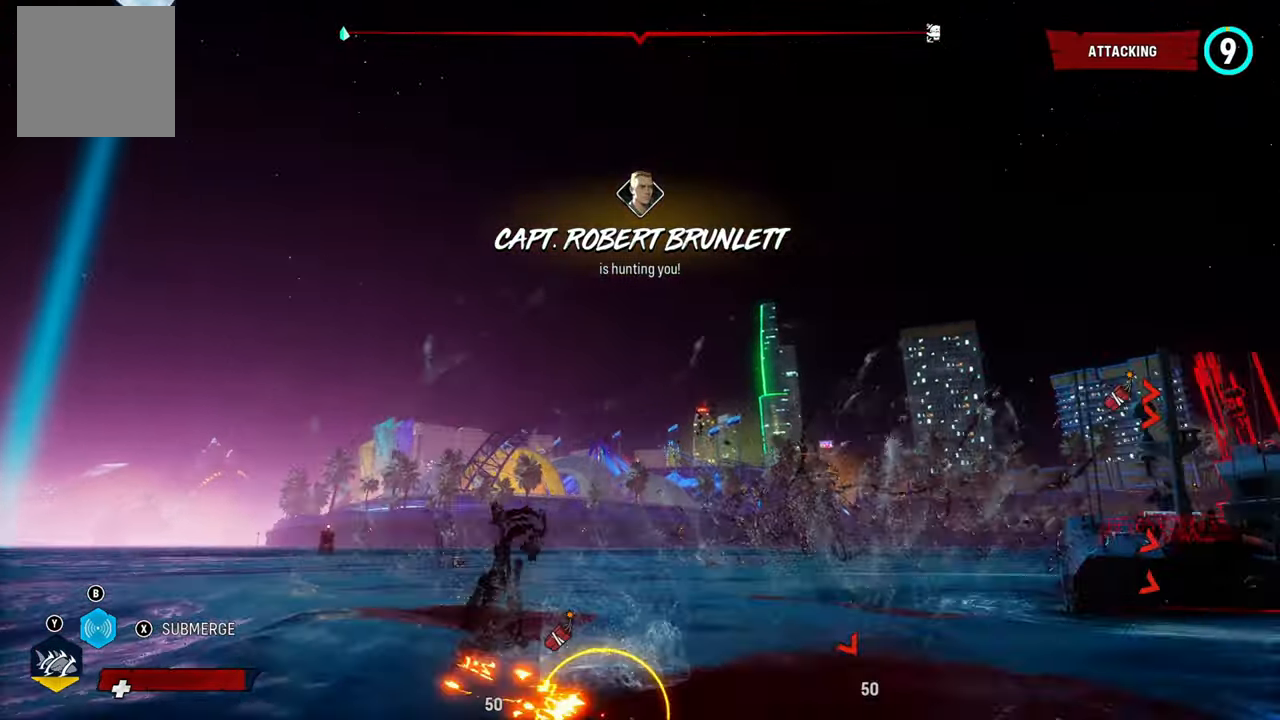
{"dt_ms": 500, "buttons": ["L2", "R2"], "left_stick": "up-left", "right_stick": "up-right", "button_events": []}
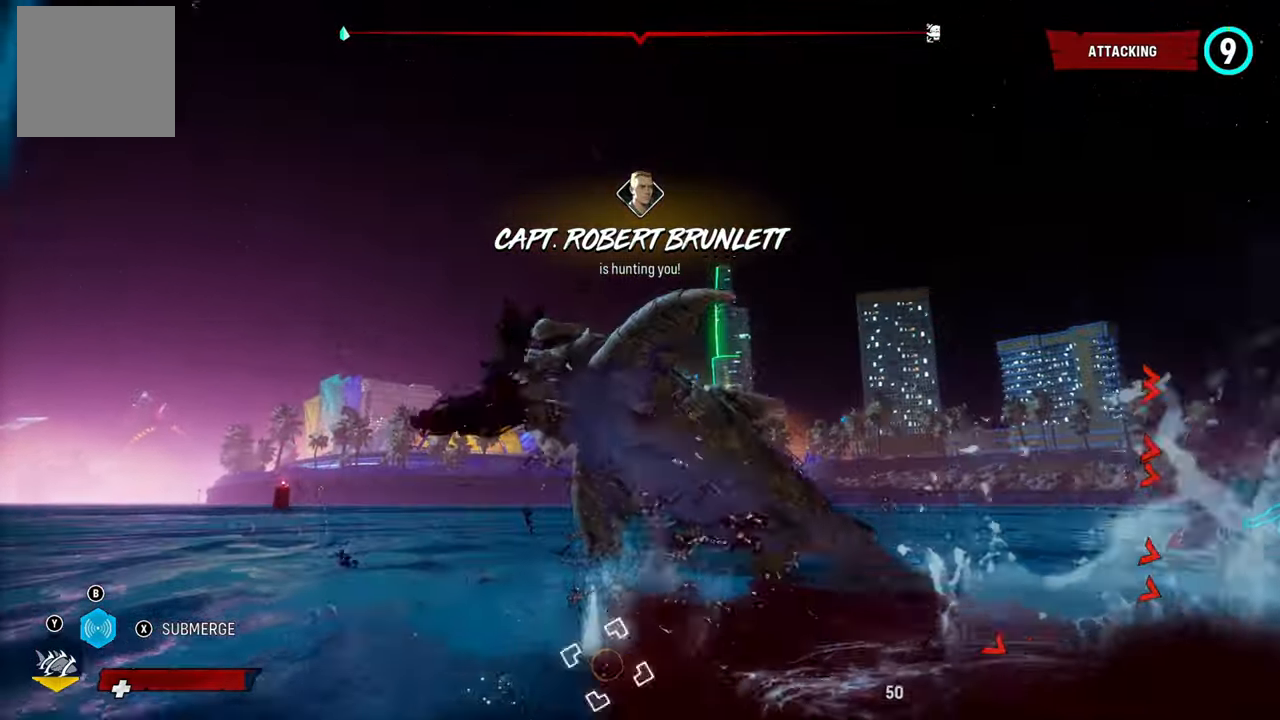
{"dt_ms": 500, "buttons": ["L2", "R2"], "left_stick": "up-left", "right_stick": "center", "button_events": []}
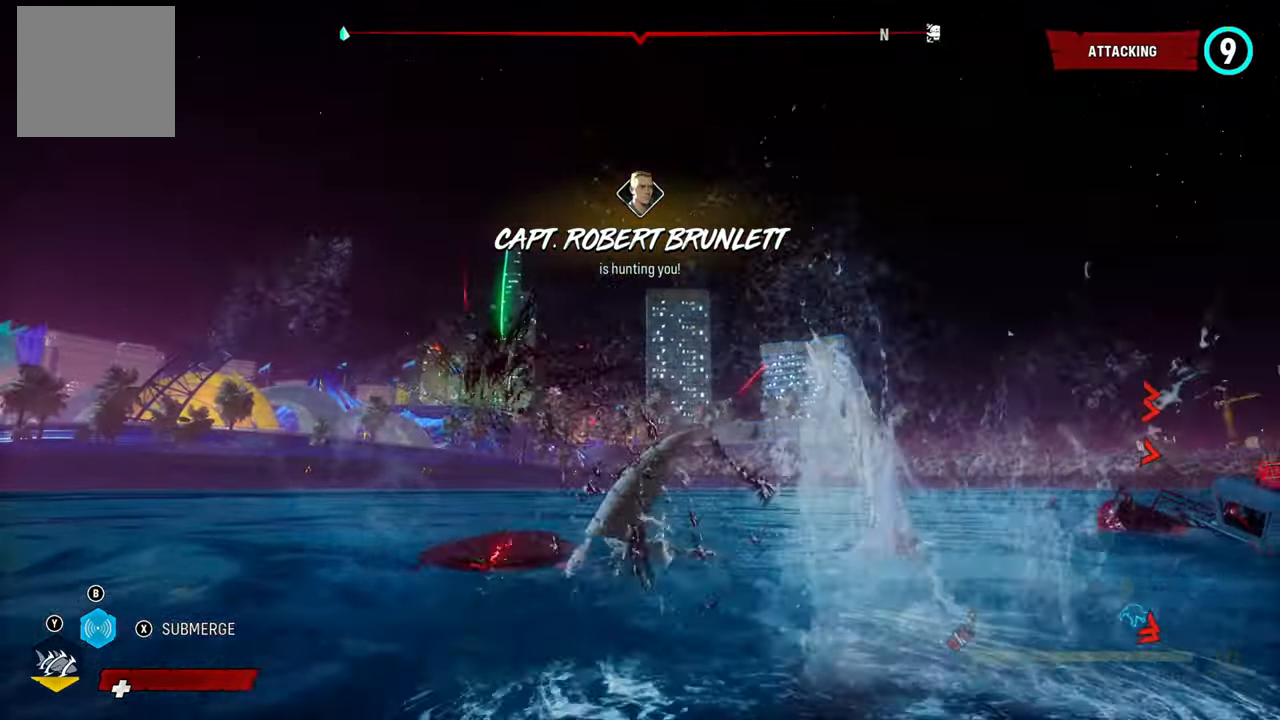
{"dt_ms": 500, "buttons": [], "left_stick": "up-left", "right_stick": "right", "button_events": [[40, "R2", "up"], [460, "L2", "up"]]}
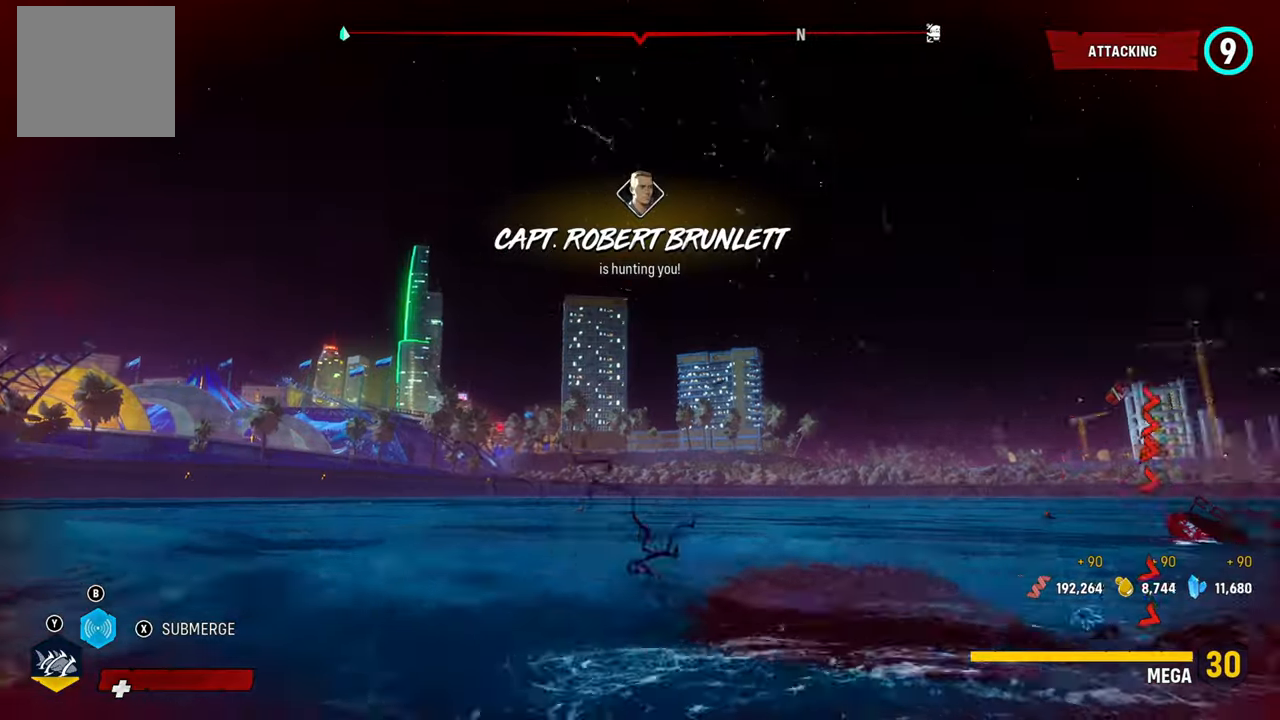
{"dt_ms": 500, "buttons": ["L2"], "left_stick": "up", "right_stick": "center", "button_events": [[200, "L2", "down"]]}
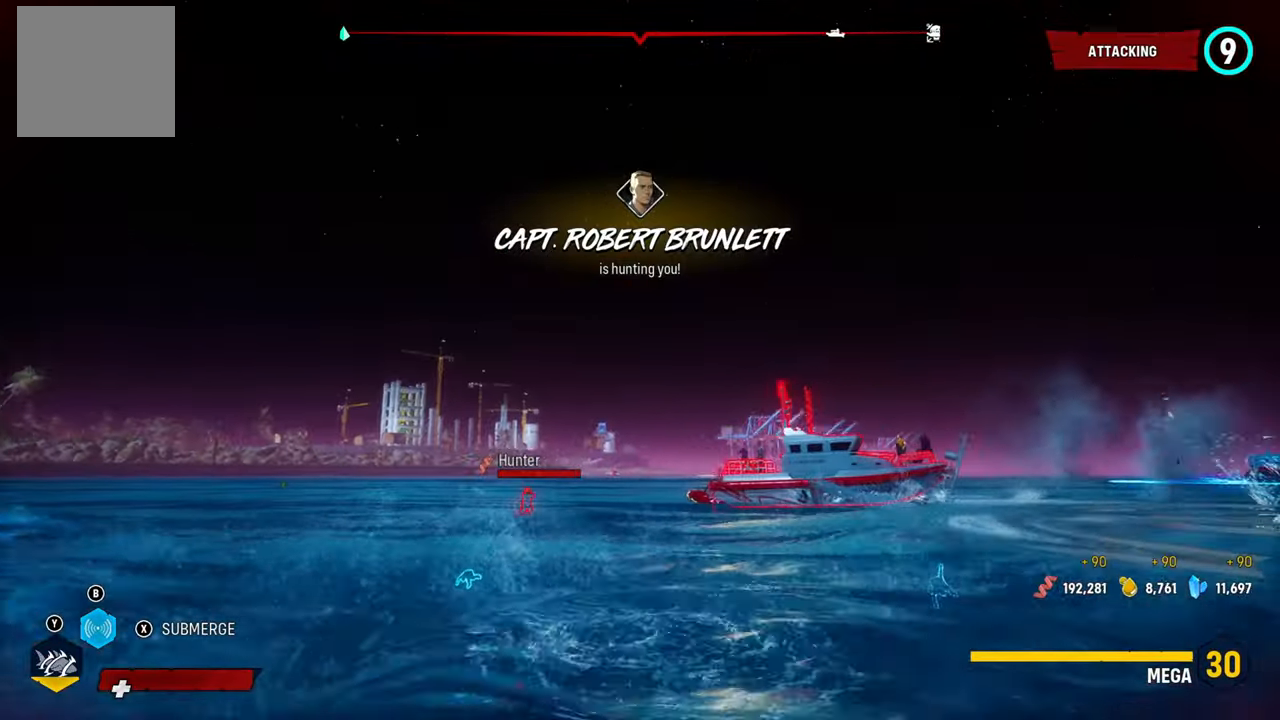
{"dt_ms": 500, "buttons": ["L2"], "left_stick": "up", "right_stick": "right", "button_events": []}
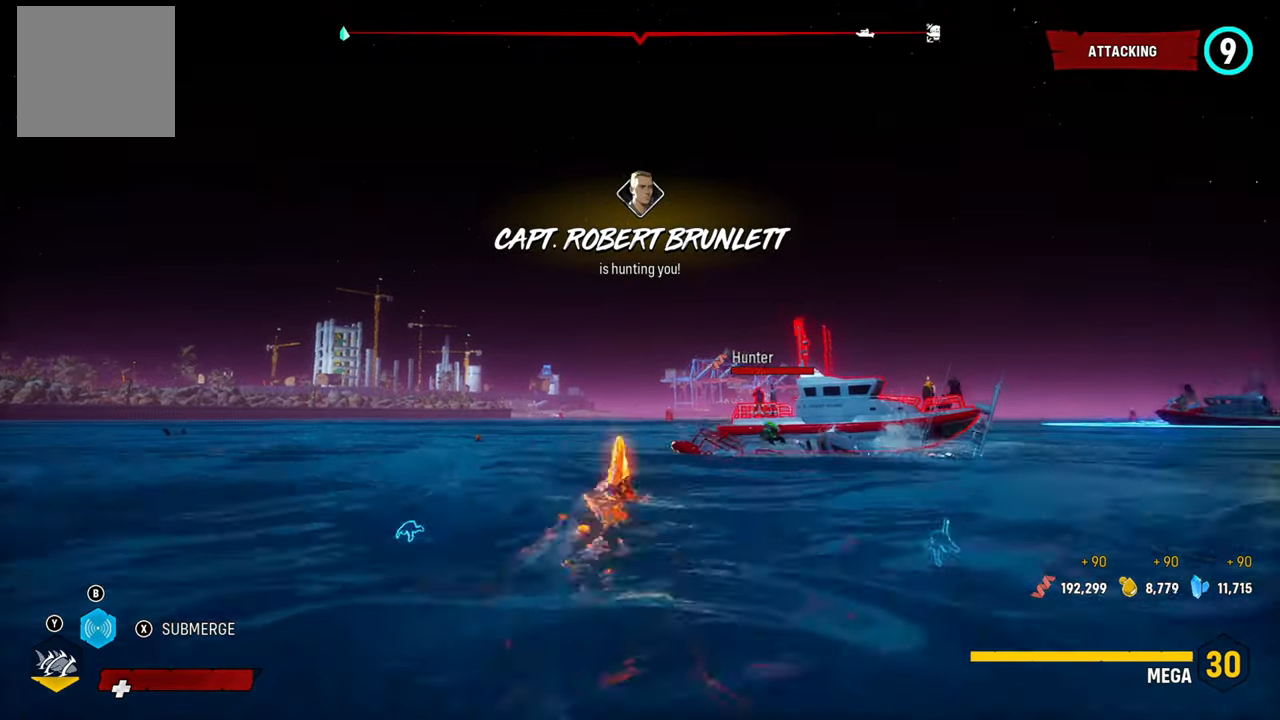
{"dt_ms": 500, "buttons": ["L2"], "left_stick": "up", "right_stick": "center", "button_events": []}
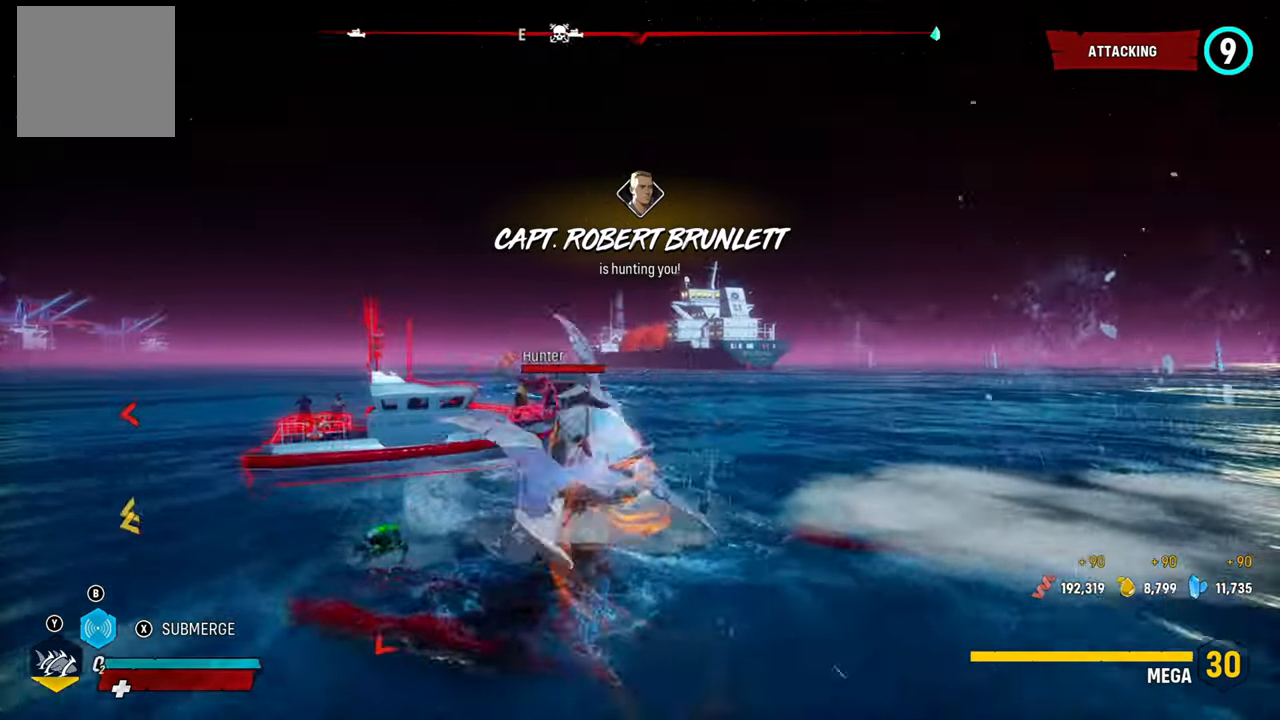
{"dt_ms": 500, "buttons": ["L2", "R2"], "left_stick": "up-left", "right_stick": "center", "button_events": [[120, "R2", "down"], [300, "R2", "up"], [380, "R2", "down"]]}
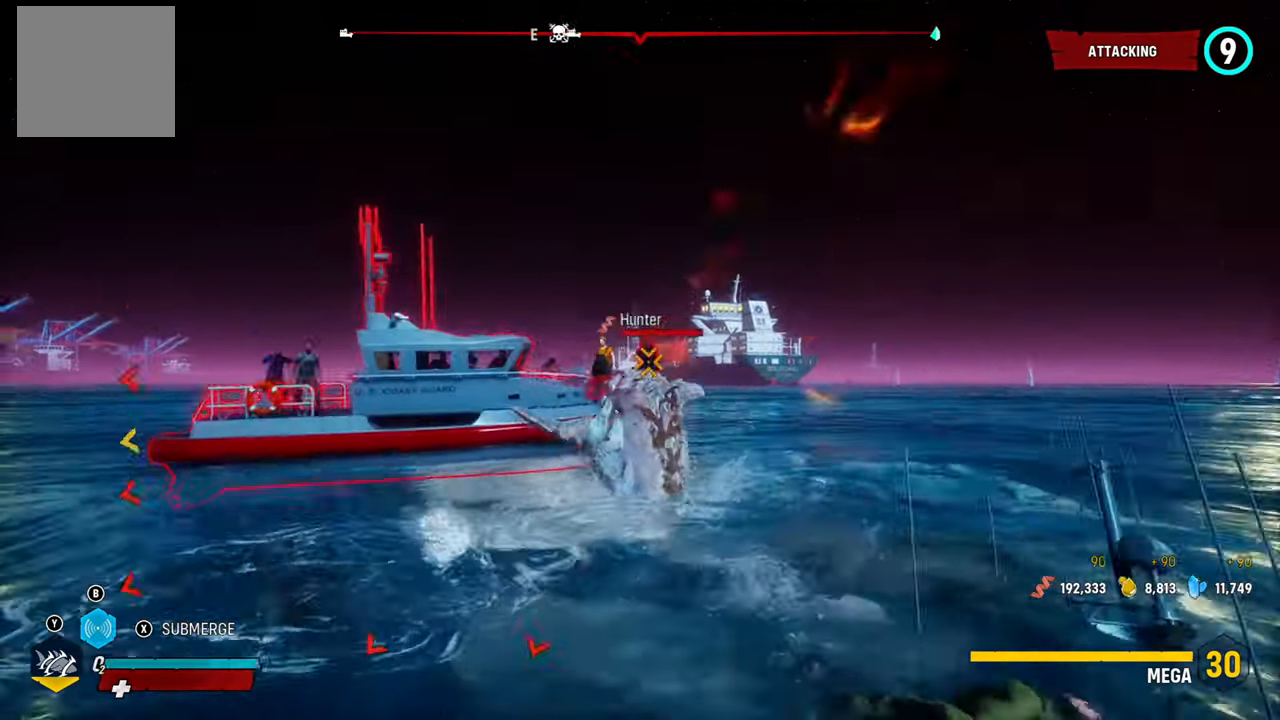
{"dt_ms": 500, "buttons": ["L2"], "left_stick": "up-left", "right_stick": "center", "button_events": [[40, "R2", "up"], [100, "R2", "down"], [240, "R2", "up"], [300, "R2", "down"], [460, "R2", "up"]]}
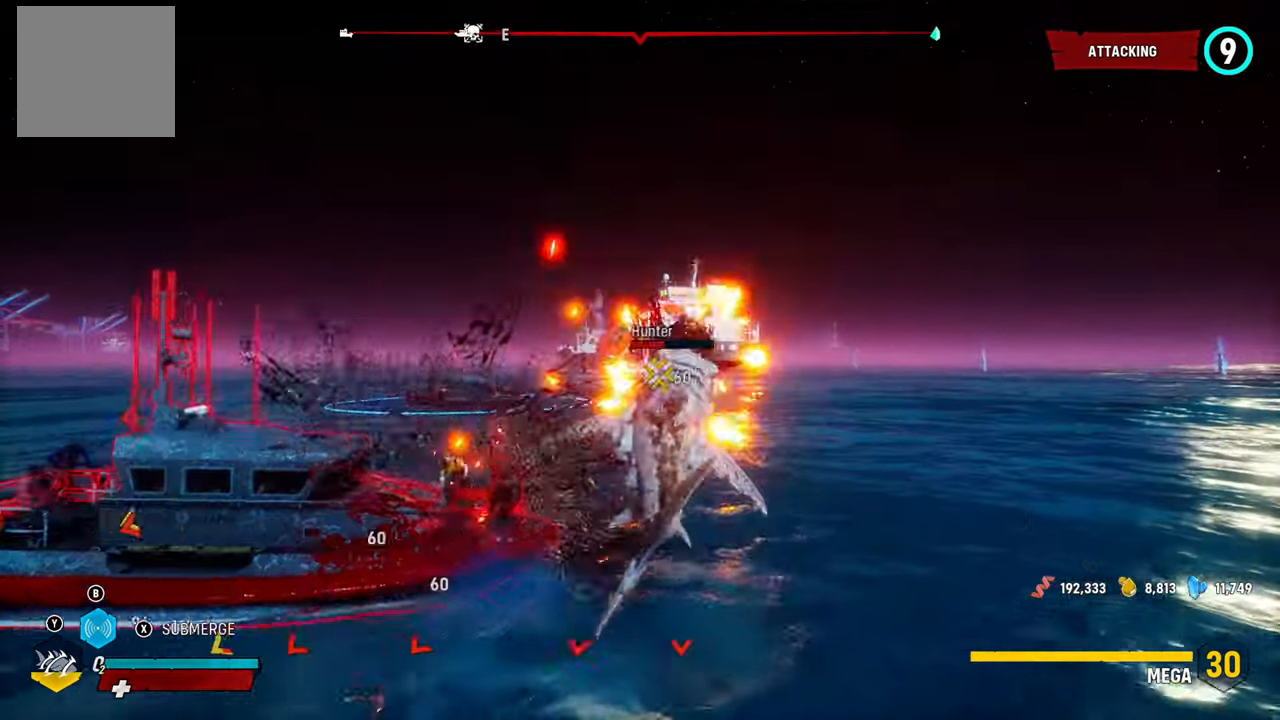
{"dt_ms": 500, "buttons": ["L2", "R2"], "left_stick": "up-left", "right_stick": "up-right", "button_events": [[40, "R2", "down"]]}
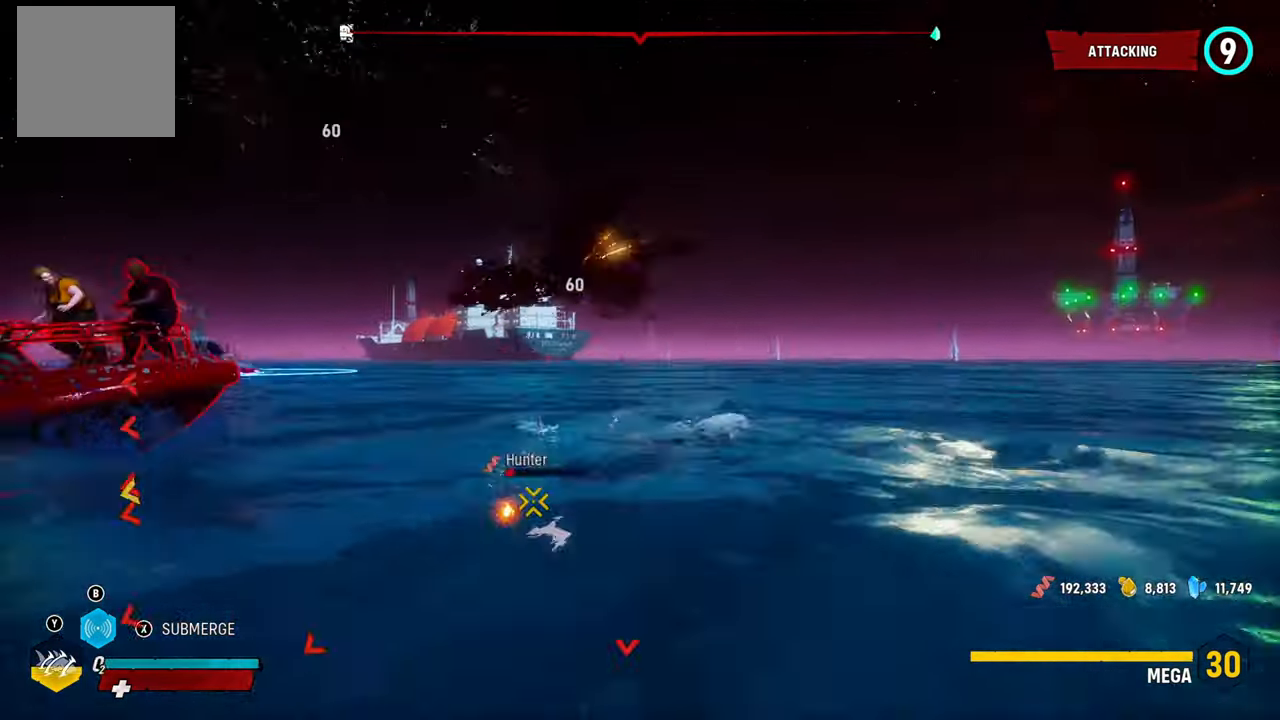
{"dt_ms": 500, "buttons": ["L2", "R2"], "left_stick": "up-left", "right_stick": "left", "button_events": []}
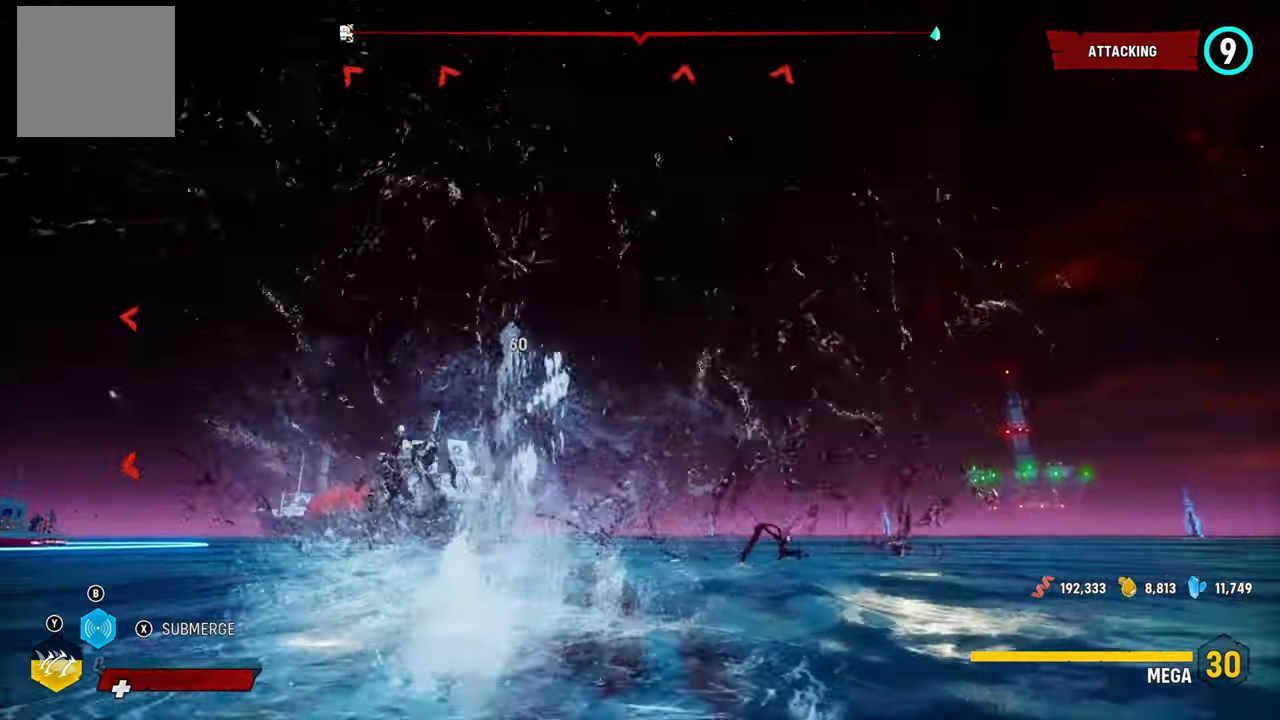
{"dt_ms": 1000, "buttons": ["L2", "R2"], "left_stick": "up-left", "right_stick": "left", "button_events": []}
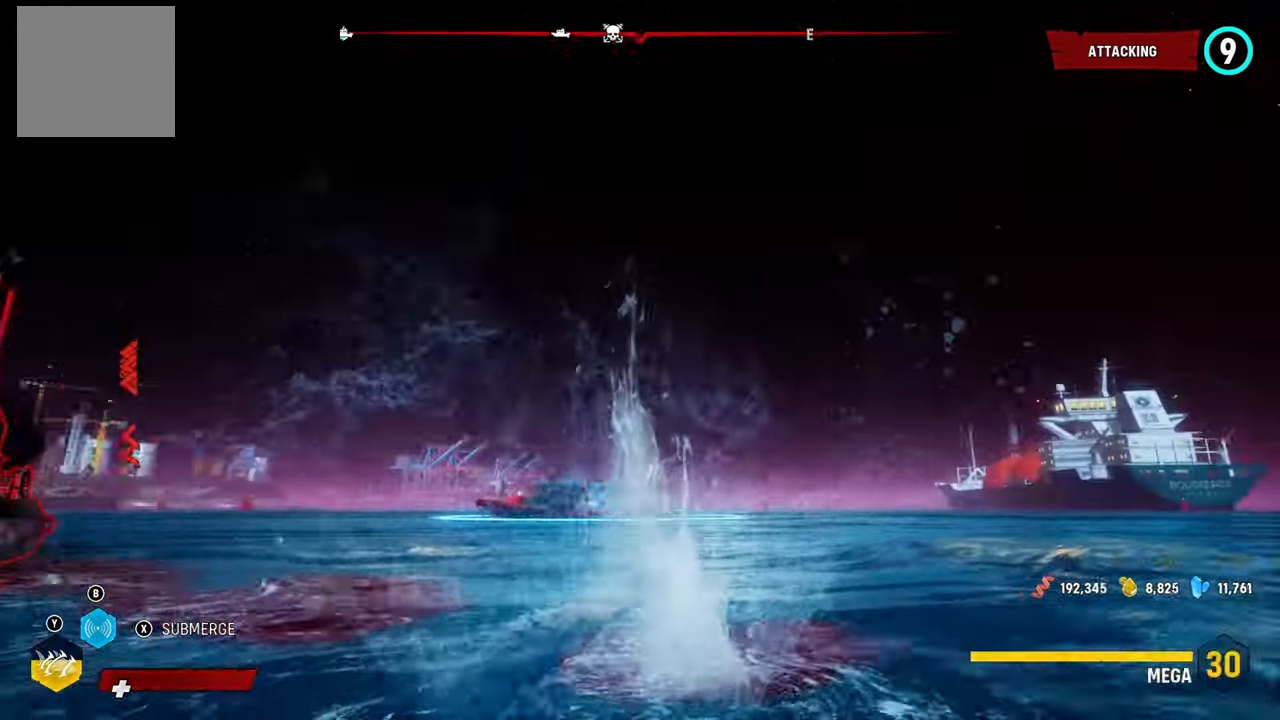
{"dt_ms": 500, "buttons": ["L2"], "left_stick": "up-left", "right_stick": "up-right", "button_events": [[240, "R2", "up"]]}
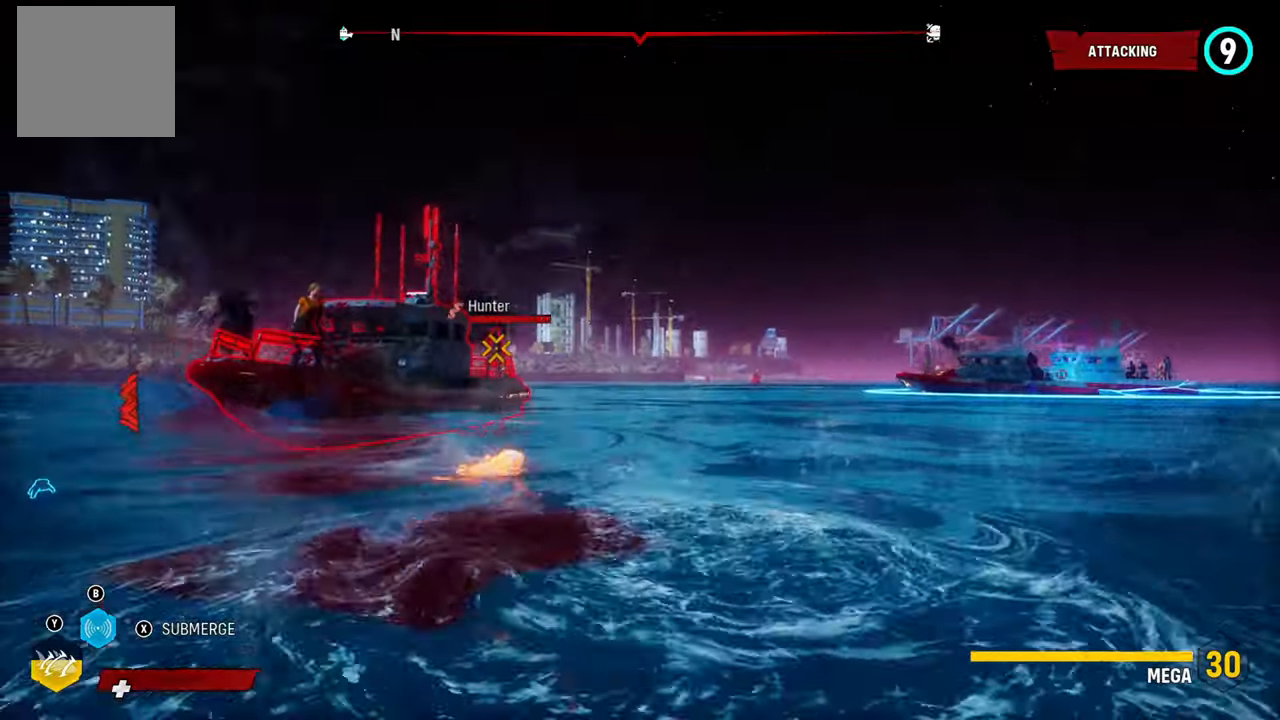
{"dt_ms": 1000, "buttons": ["L2"], "left_stick": "down-left", "right_stick": "center", "button_events": [[380, "R2", "down"], [580, "R2", "up"]]}
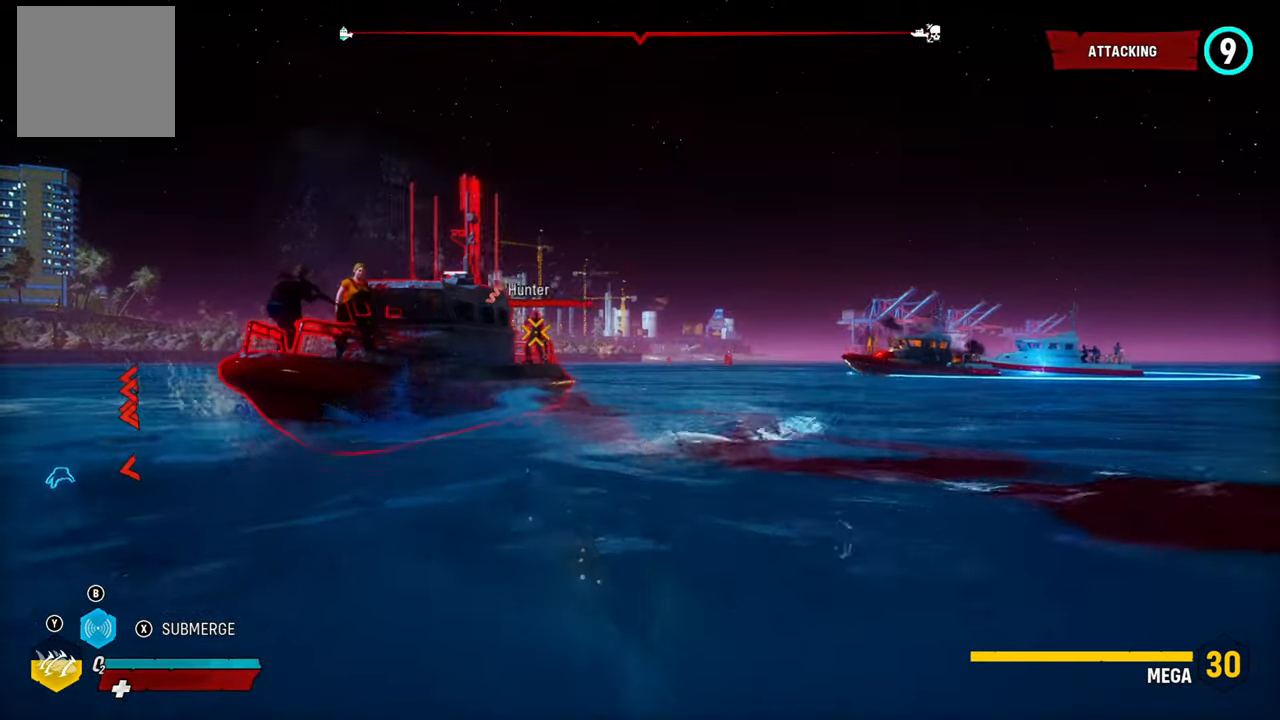
{"dt_ms": 500, "buttons": ["L2"], "left_stick": "left", "right_stick": "center", "button_events": []}
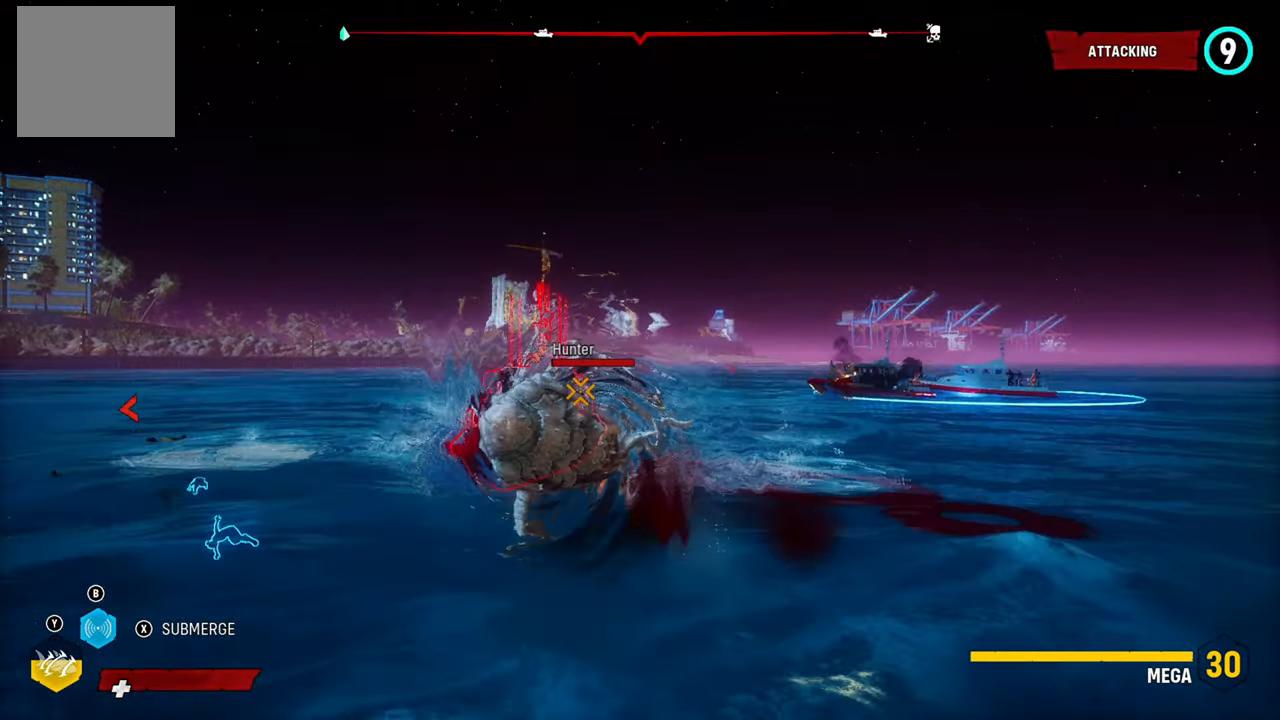
{"dt_ms": 500, "buttons": ["L2"], "left_stick": "up-left", "right_stick": "center", "button_events": []}
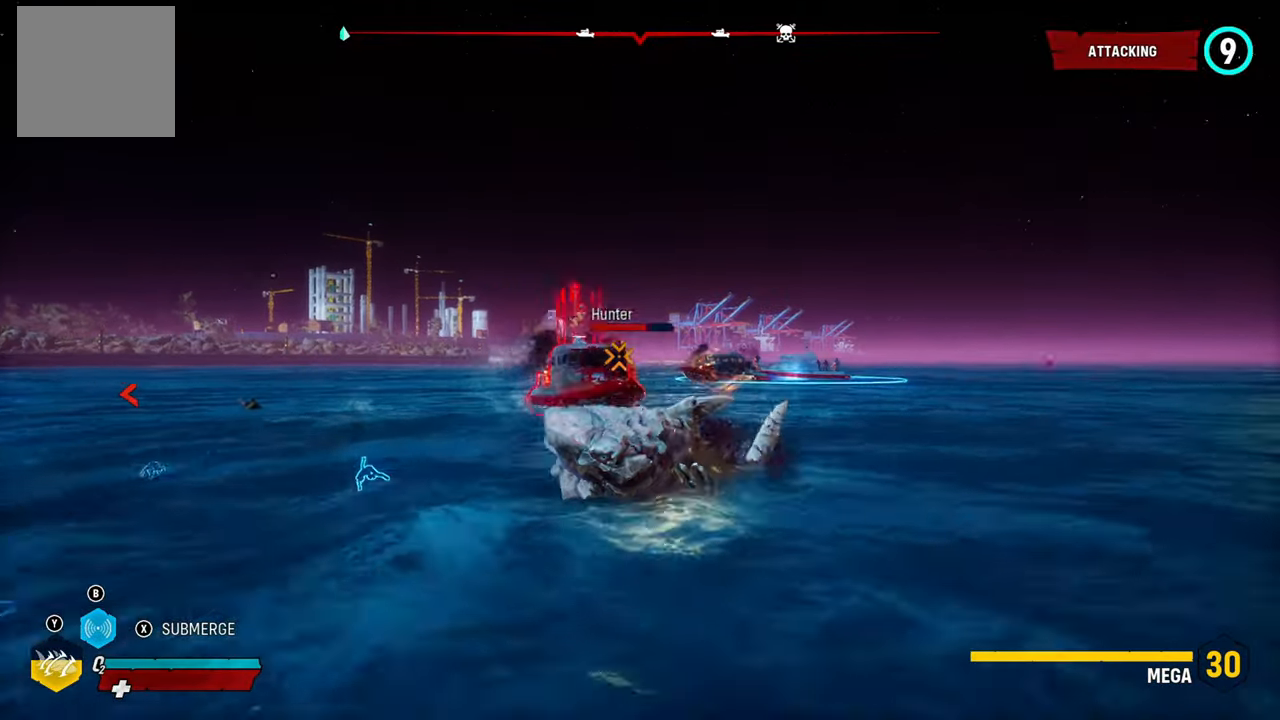
{"dt_ms": 500, "buttons": ["L2"], "left_stick": "up", "right_stick": "center", "button_events": []}
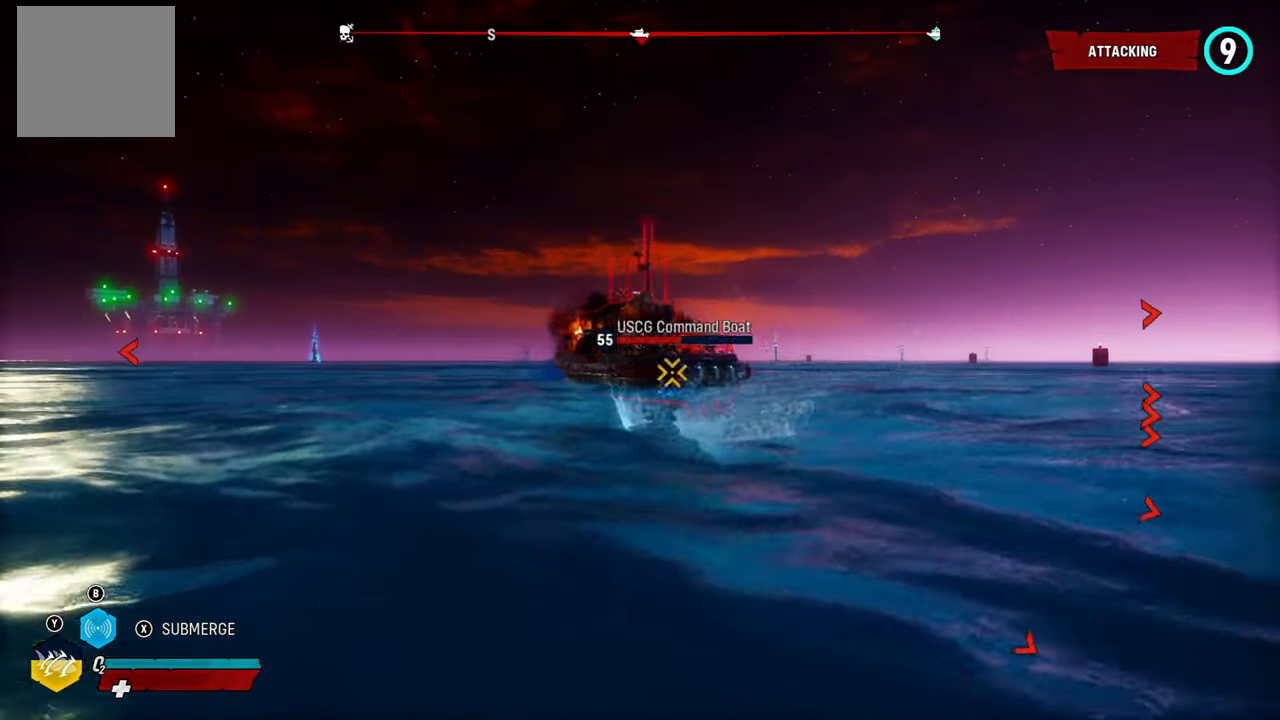
{"dt_ms": 500, "buttons": ["L2"], "left_stick": "up", "right_stick": "center", "button_events": []}
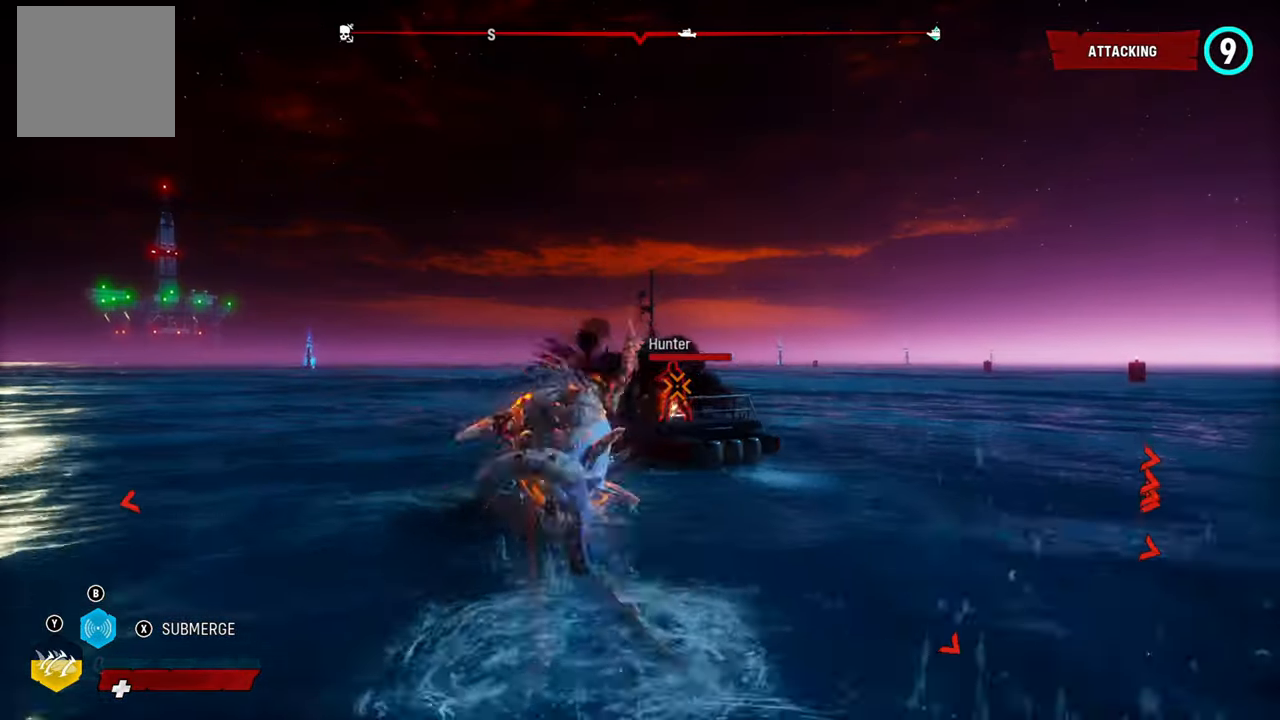
{"dt_ms": 500, "buttons": ["L2", "R2"], "left_stick": "up-right", "right_stick": "up-right", "button_events": [[160, "R2", "down"], [360, "R2", "up"], [440, "R2", "down"]]}
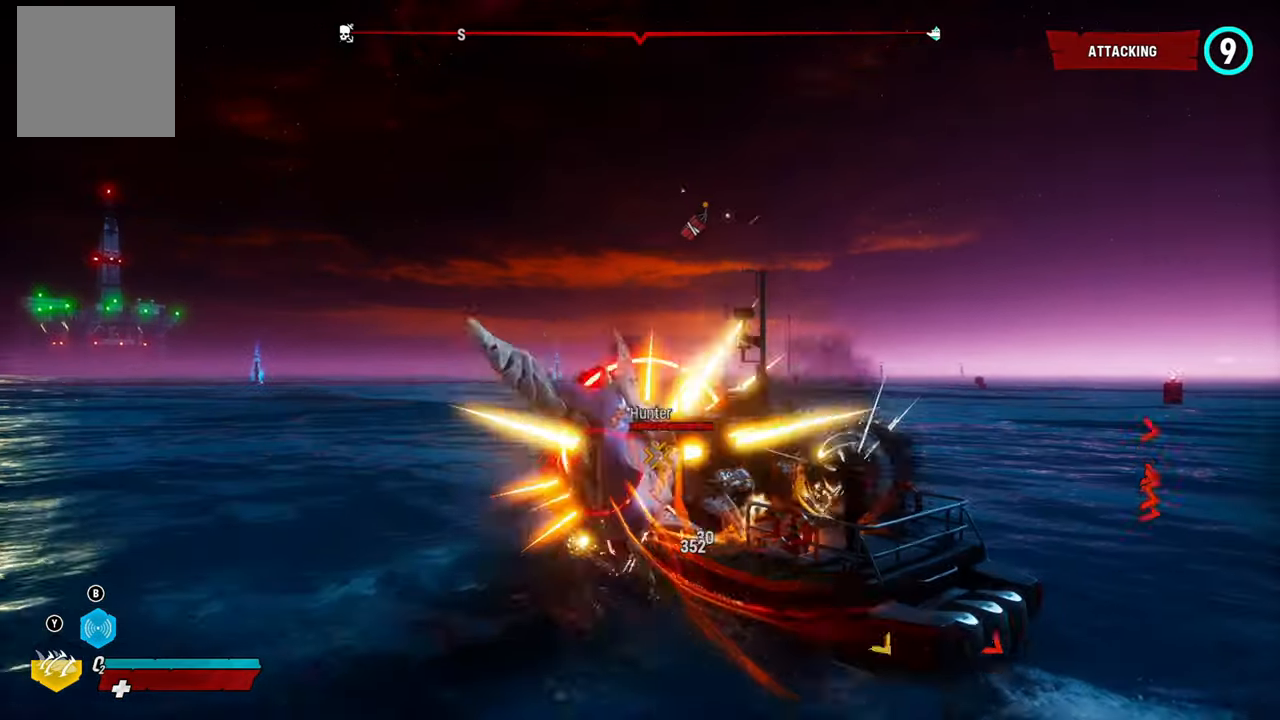
{"dt_ms": 500, "buttons": ["L2", "R2"], "left_stick": "up-right", "right_stick": "up-right", "button_events": [[80, "R2", "up"], [160, "R2", "down"], [320, "R2", "up"], [360, "R2", "down"]]}
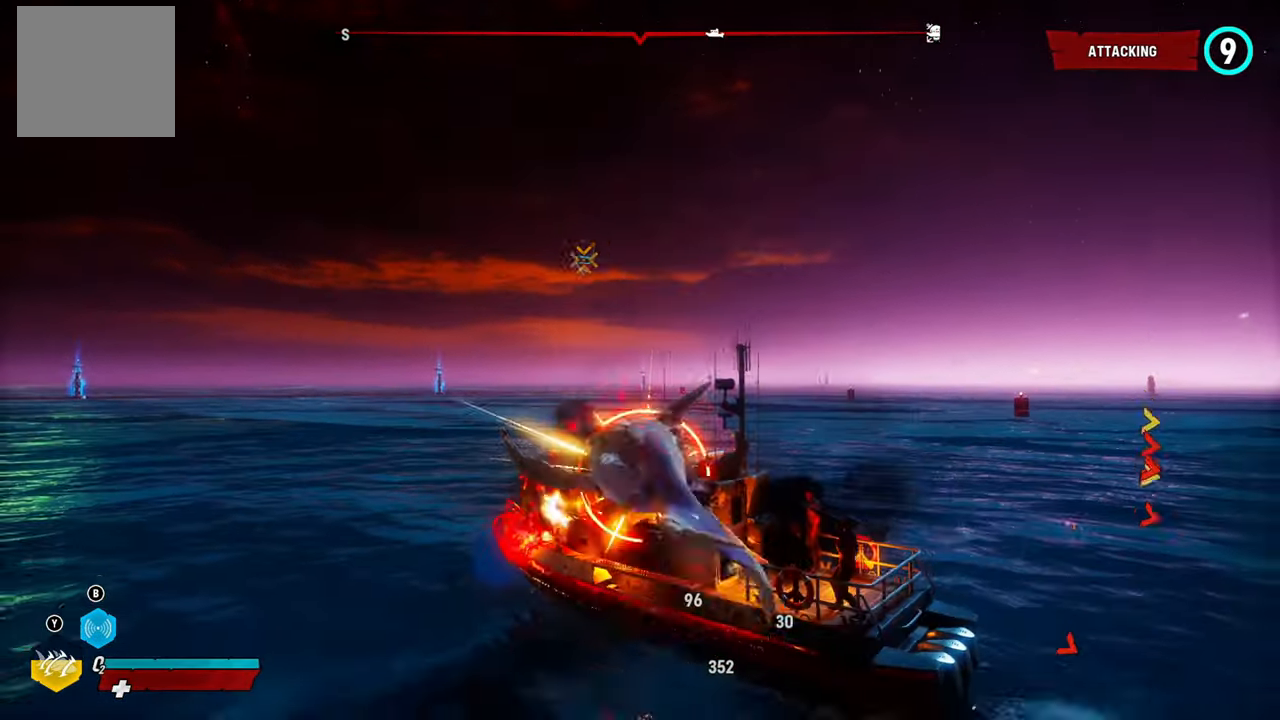
{"dt_ms": 500, "buttons": ["L2"], "left_stick": "up", "right_stick": "center", "button_events": [[200, "R2", "up"]]}
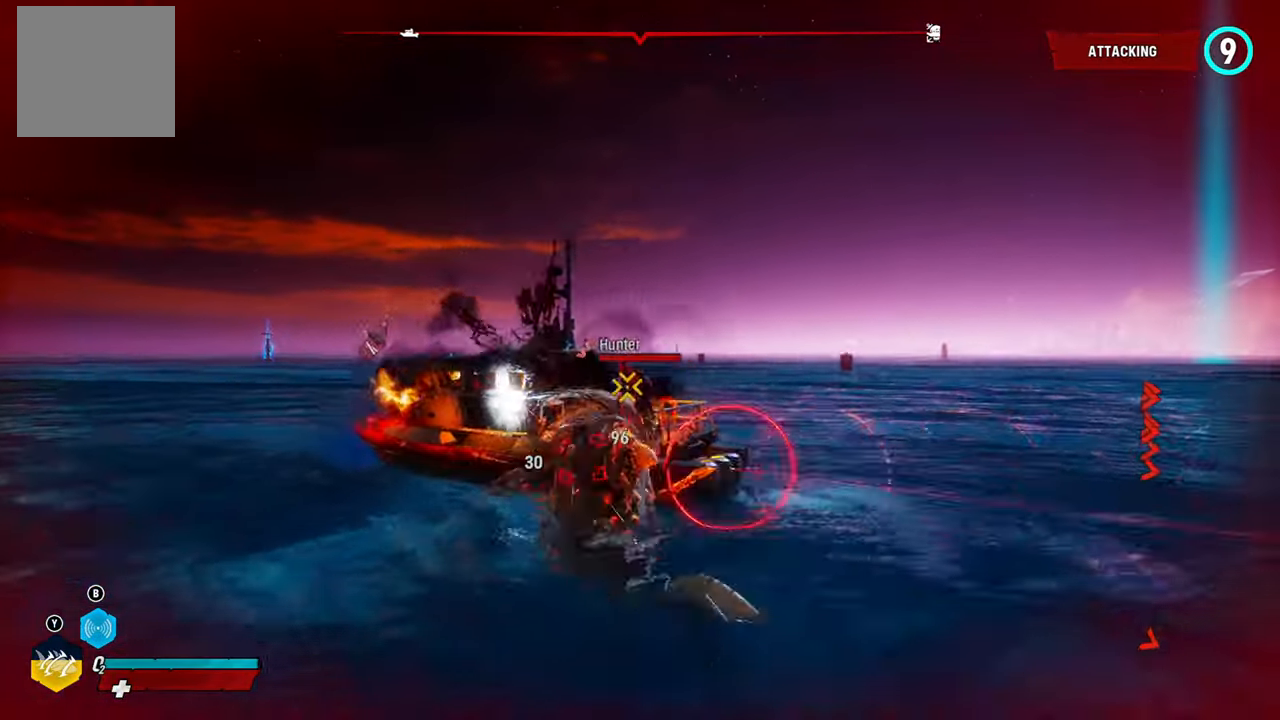
{"dt_ms": 500, "buttons": ["L2"], "left_stick": "up", "right_stick": "right", "button_events": []}
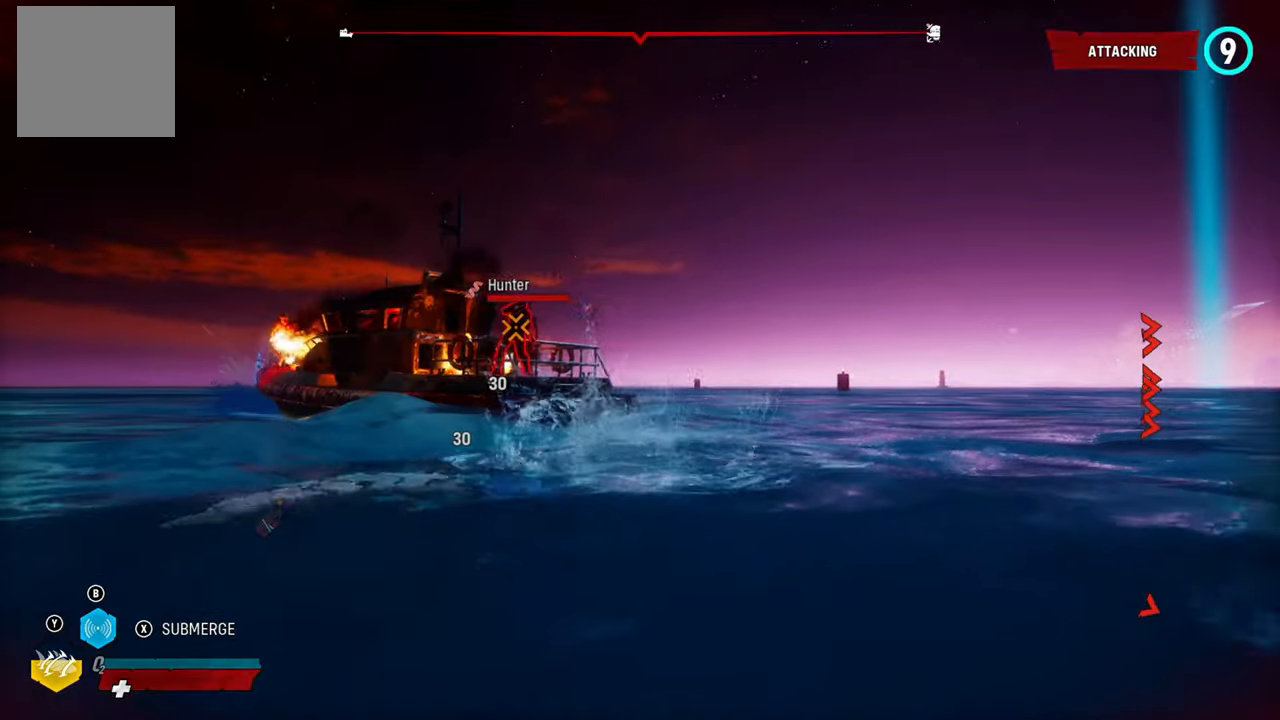
{"dt_ms": 500, "buttons": ["L2"], "left_stick": "up", "right_stick": "right", "button_events": []}
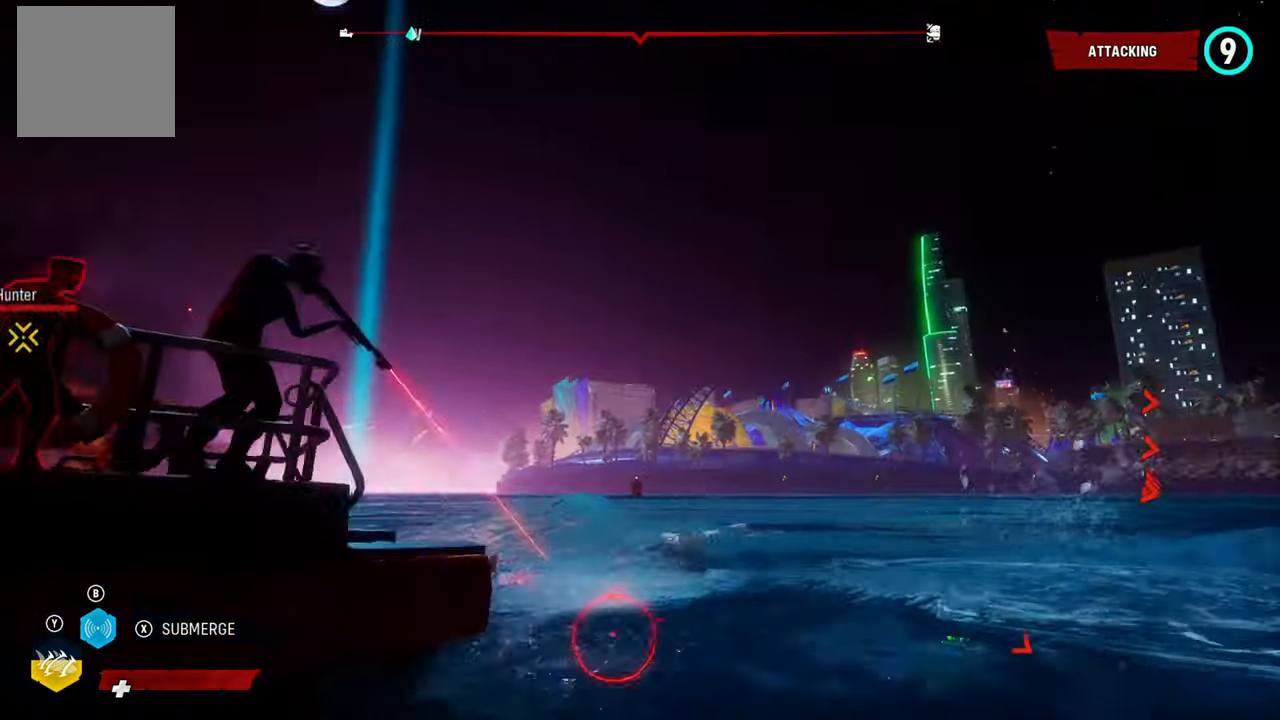
{"dt_ms": 1000, "buttons": ["L2"], "left_stick": "up", "right_stick": "center", "button_events": []}
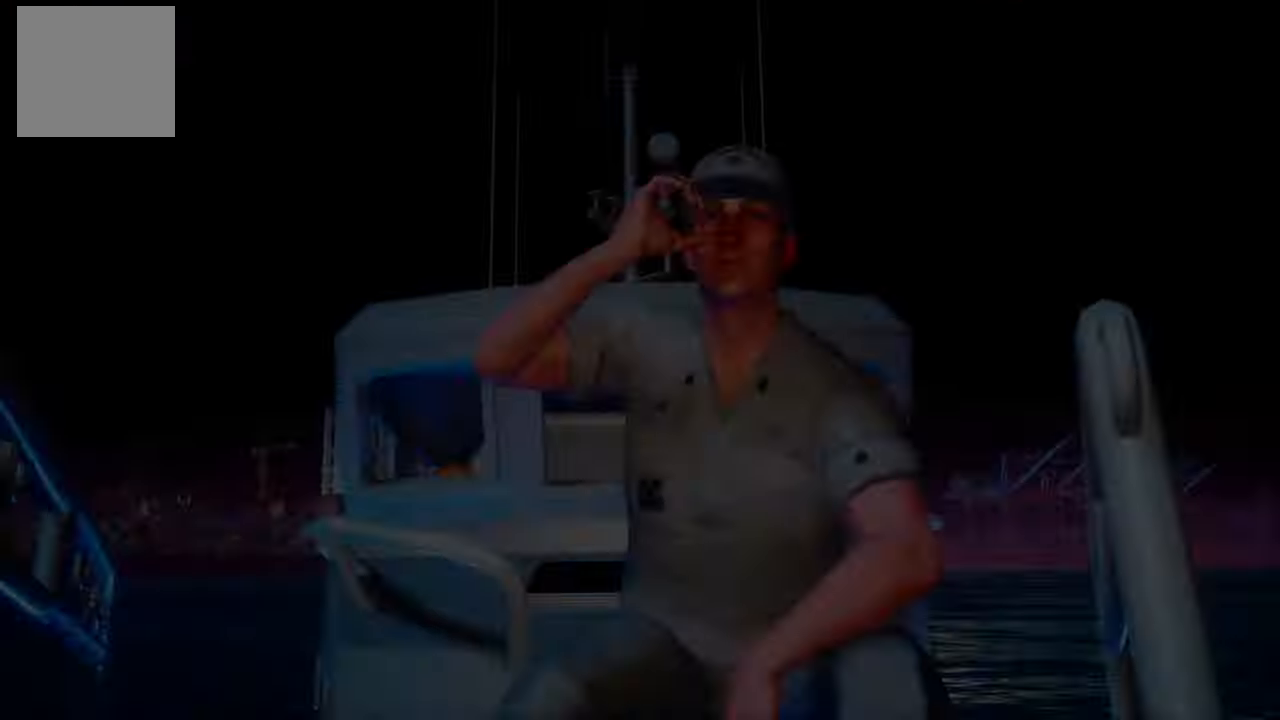
{"dt_ms": 1000, "buttons": [], "left_stick": "center", "right_stick": "center", "button_events": [[500, "L2", "up"]]}